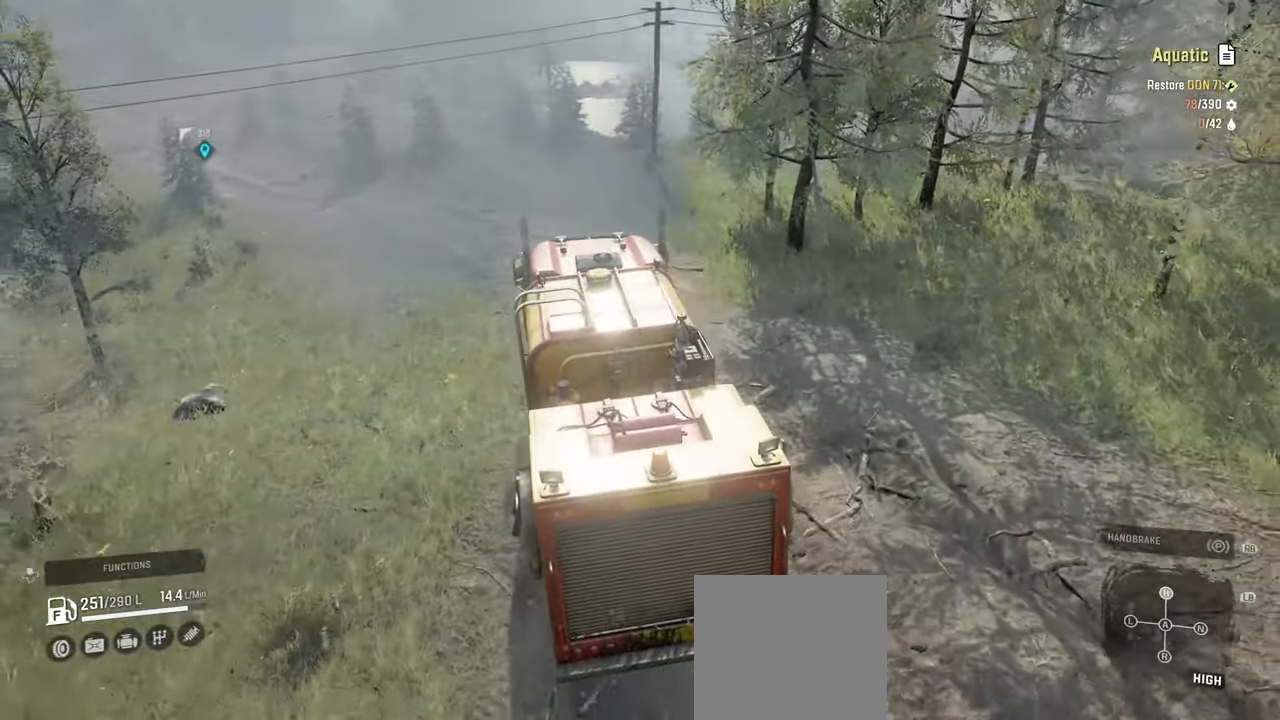
Gameplay with a controller (Xbox layout); each line is a JSON object with the inputs held at the frame after it. "events" lists button and stick changes between this image and that frame as [ms after this image, input, new state], when the widget could be followed in between.
{"buttons": [], "left_stick": "left", "right_stick": "center", "events": [[334, "R2", "up"]]}
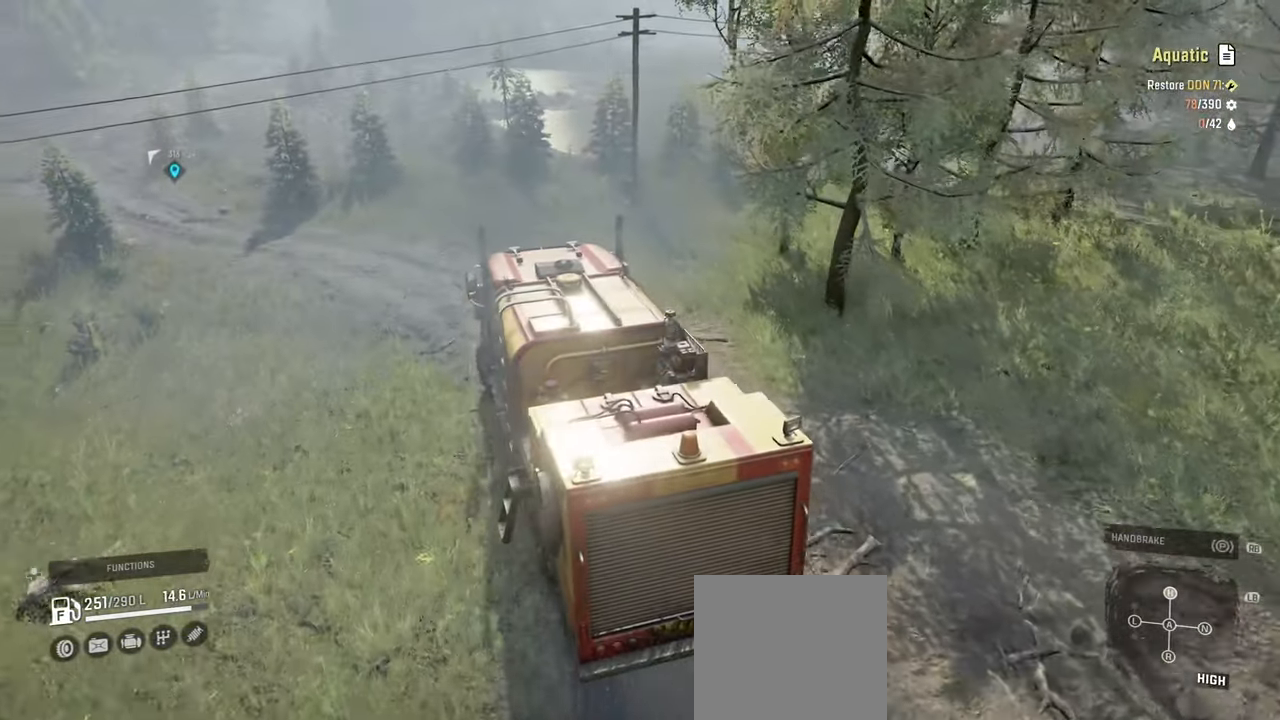
{"buttons": ["R2"], "left_stick": "left", "right_stick": "right", "events": [[67, "R2", "down"], [150, "left_stick", "center"], [200, "R2", "up"], [350, "R2", "down"], [417, "left_stick", "left"], [500, "right_stick", "right"]]}
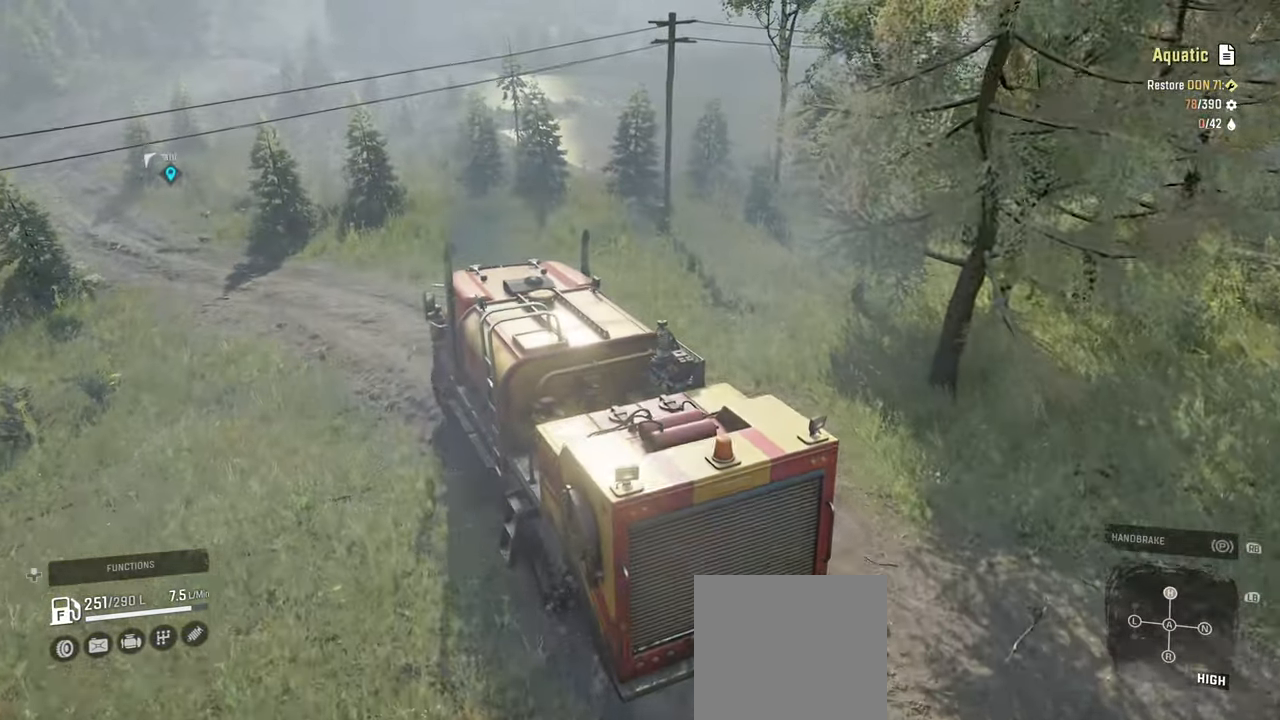
{"buttons": ["R2"], "left_stick": "left", "right_stick": "right", "events": [[134, "left_stick", "center"], [250, "left_stick", "left"]]}
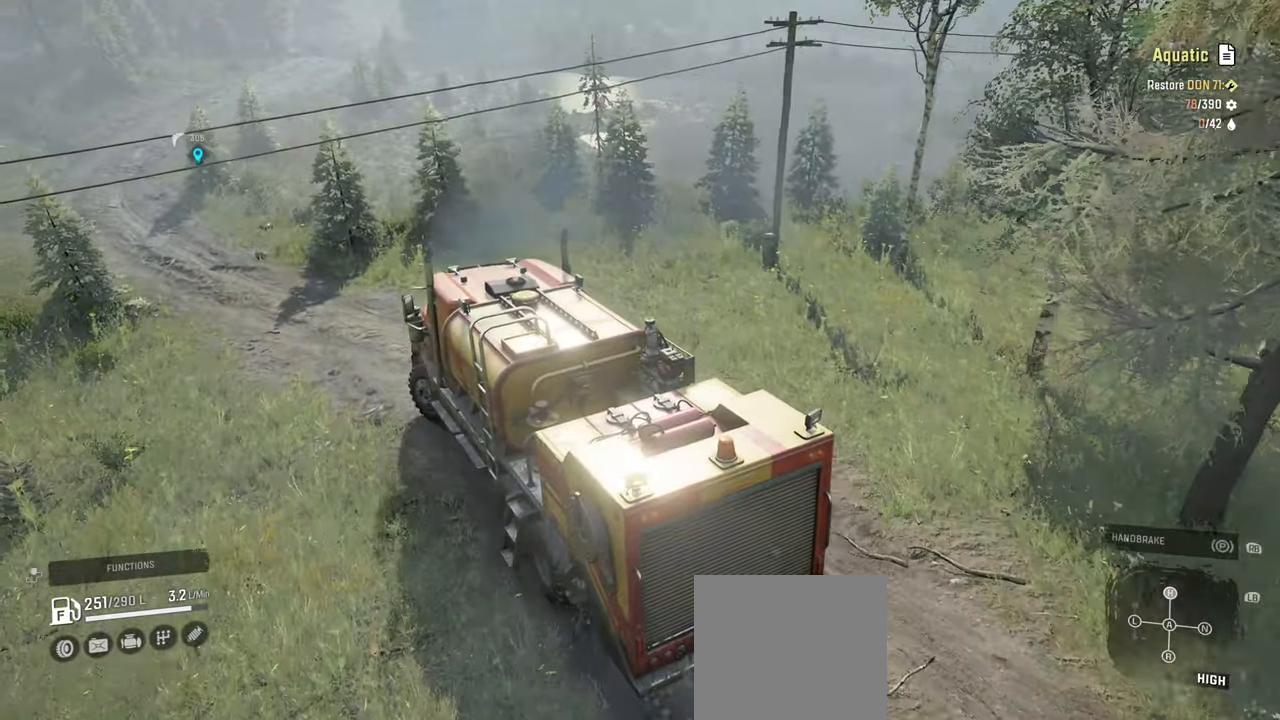
{"buttons": ["R2"], "left_stick": "center", "right_stick": "right", "events": [[67, "left_stick", "center"], [167, "left_stick", "left"], [350, "left_stick", "center"]]}
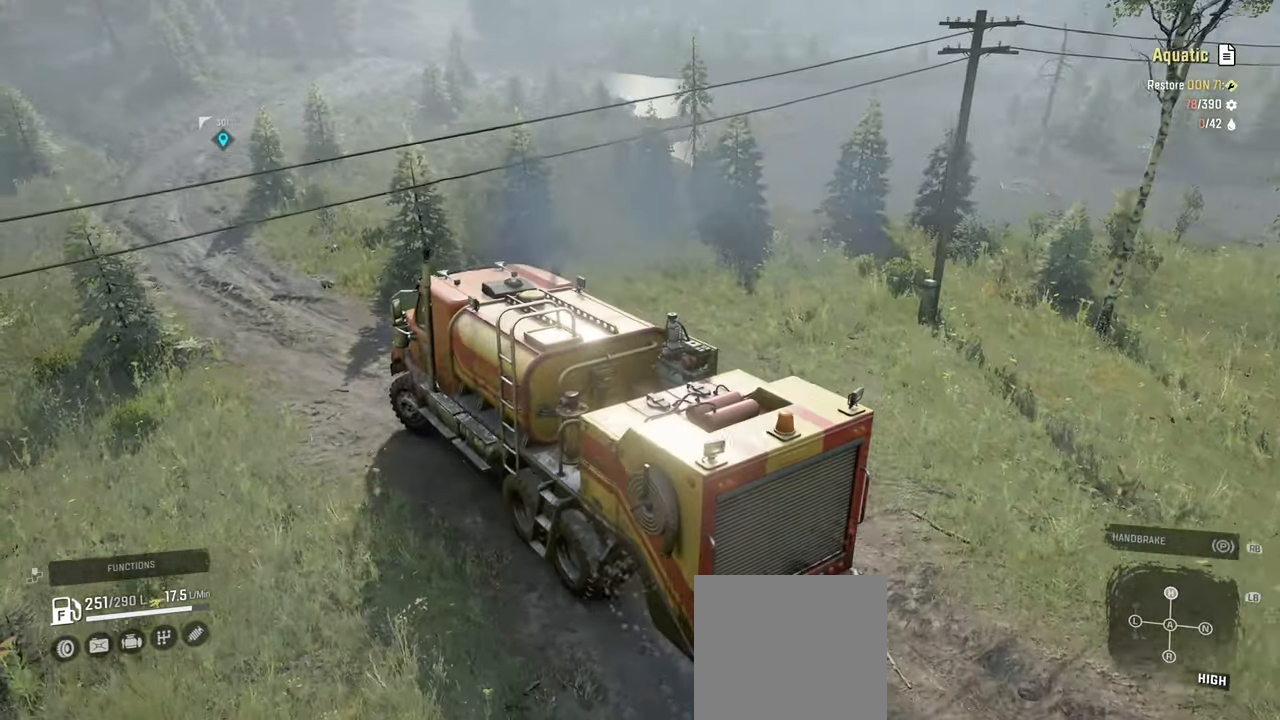
{"buttons": ["R2"], "left_stick": "up-right", "right_stick": "right", "events": [[17, "left_stick", "right"], [367, "left_stick", "up-right"]]}
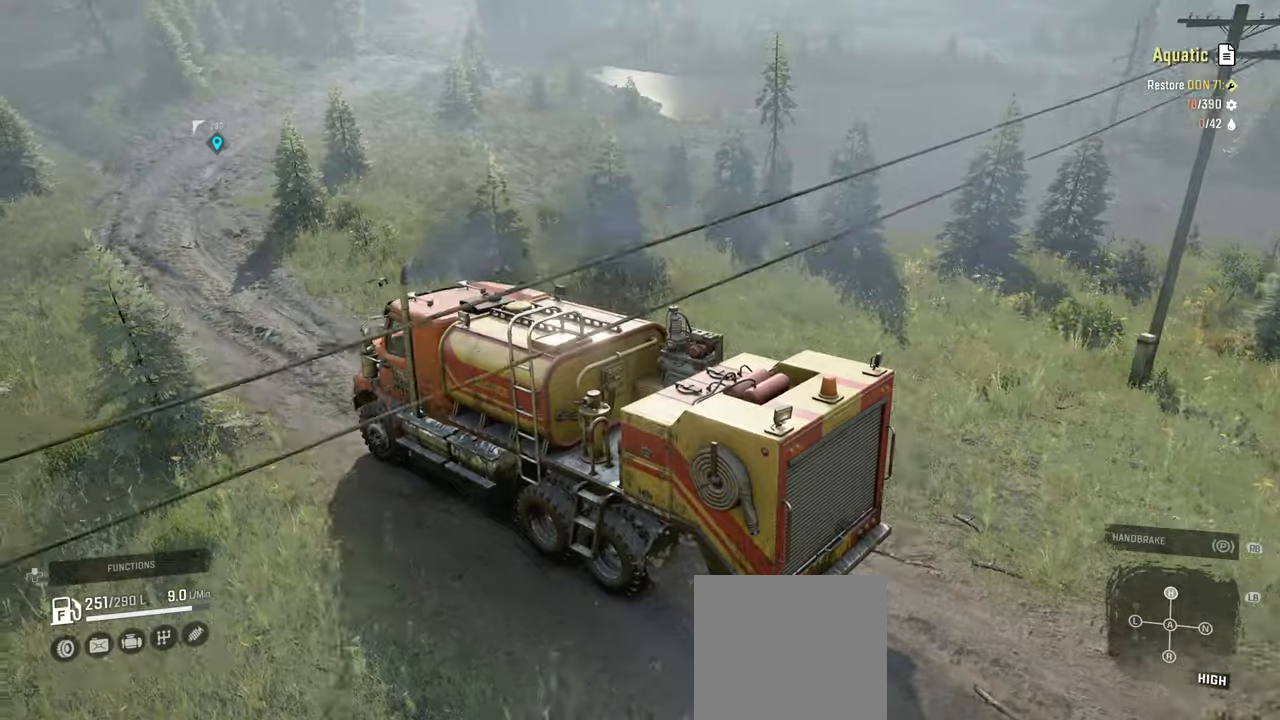
{"buttons": ["R2"], "left_stick": "right", "right_stick": "right", "events": [[350, "left_stick", "right"]]}
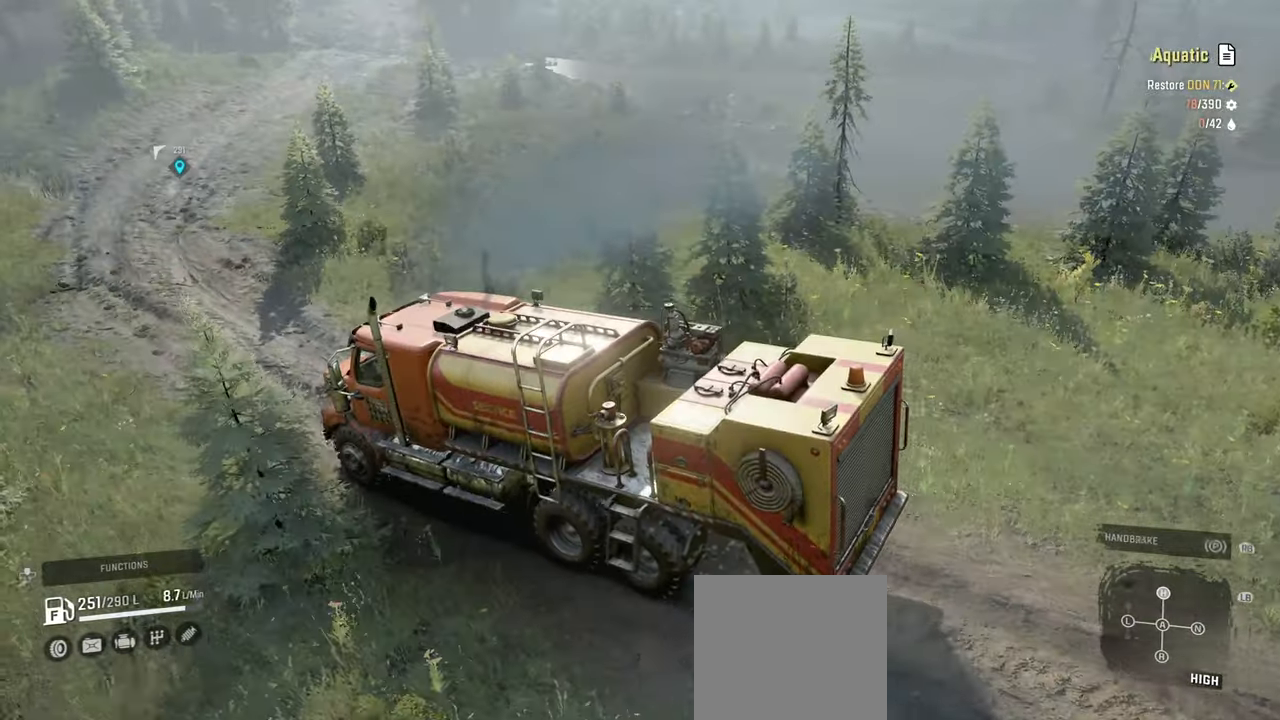
{"buttons": ["R2"], "left_stick": "up-right", "right_stick": "right", "events": [[34, "left_stick", "up-right"], [67, "right_stick", "center"], [367, "right_stick", "right"]]}
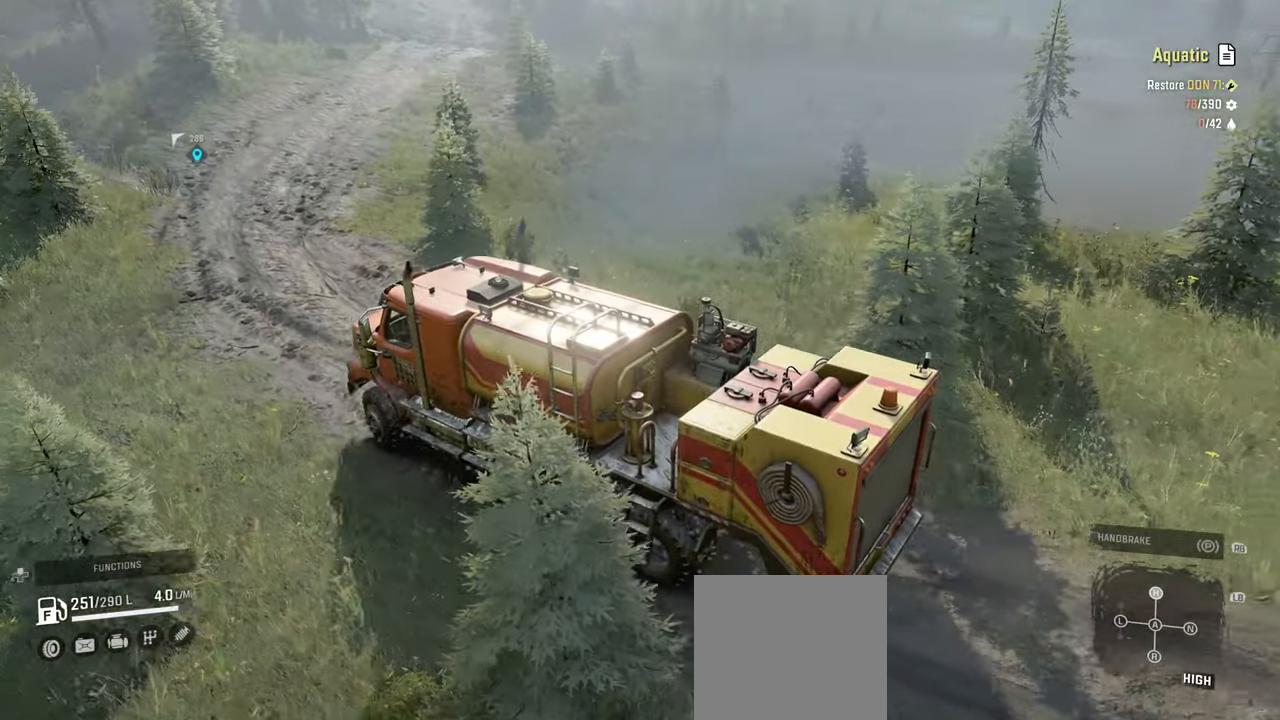
{"buttons": ["R2"], "left_stick": "center", "right_stick": "center", "events": [[100, "right_stick", "center"], [484, "left_stick", "center"]]}
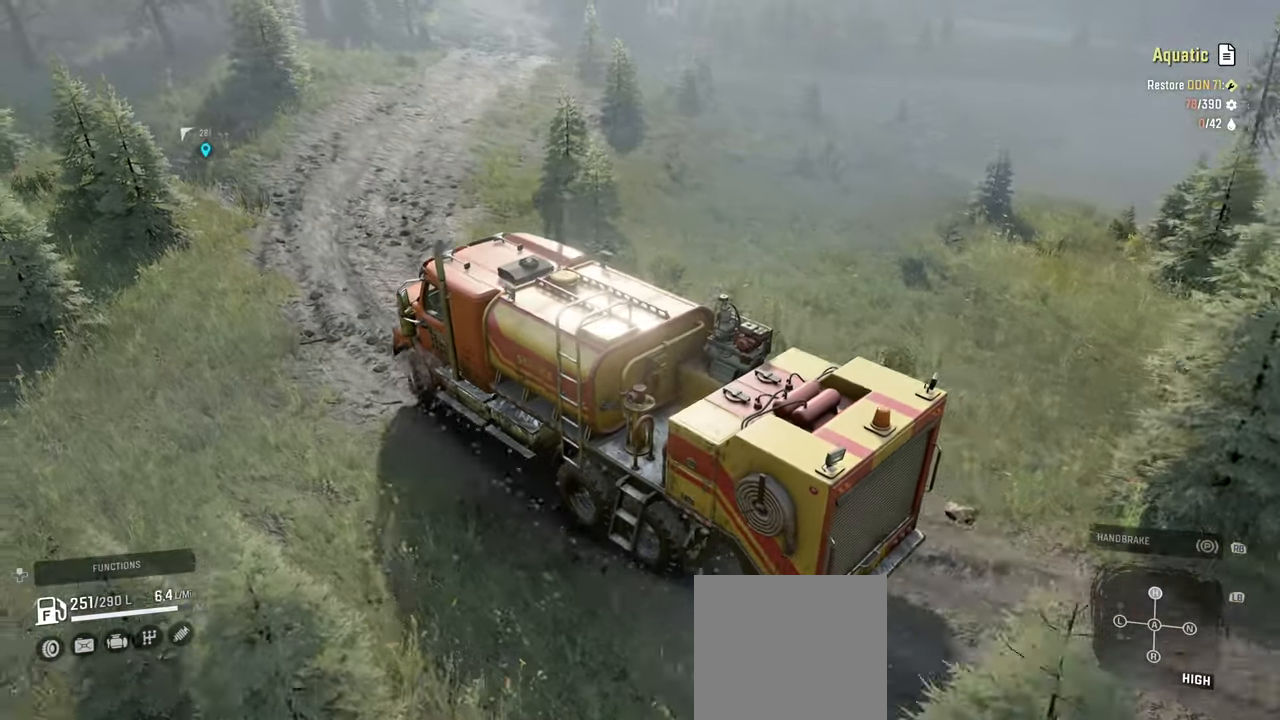
{"buttons": ["R2"], "left_stick": "center", "right_stick": "left", "events": [[117, "left_stick", "right"], [184, "left_stick", "up-right"], [267, "right_stick", "left"], [450, "left_stick", "center"]]}
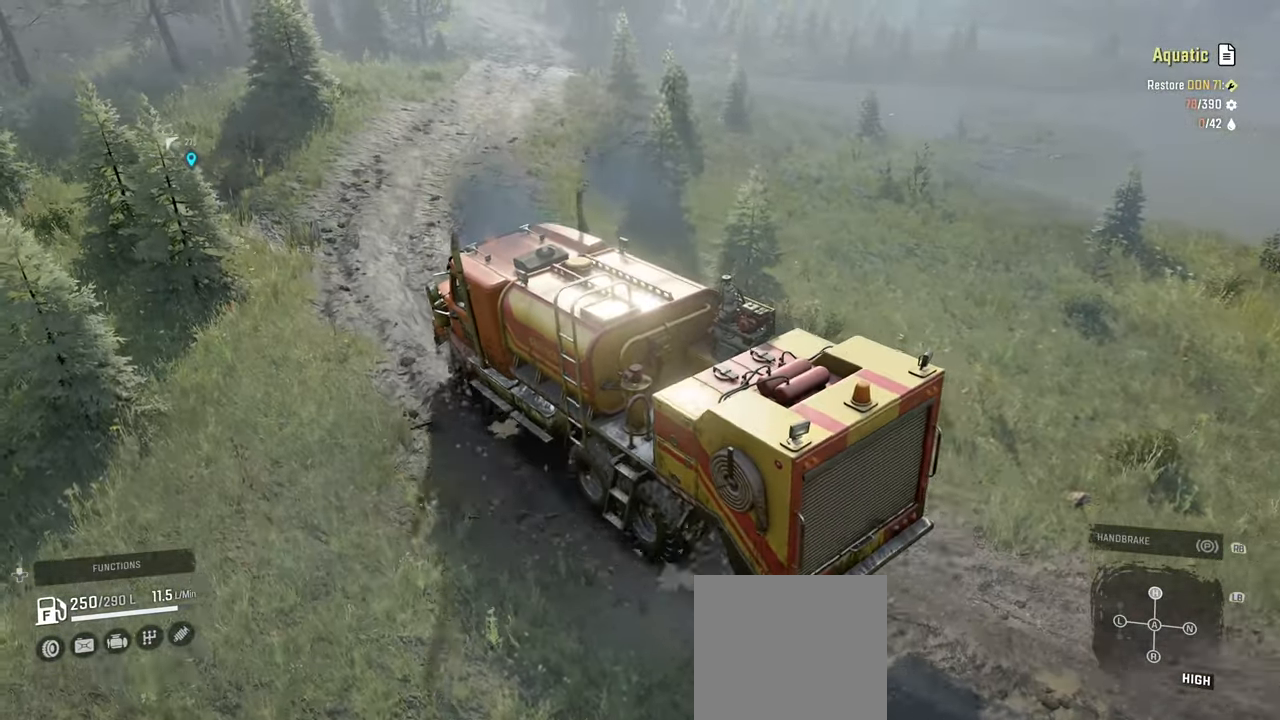
{"buttons": ["R2"], "left_stick": "center", "right_stick": "center", "events": [[134, "left_stick", "up-right"], [350, "right_stick", "center"], [467, "left_stick", "center"]]}
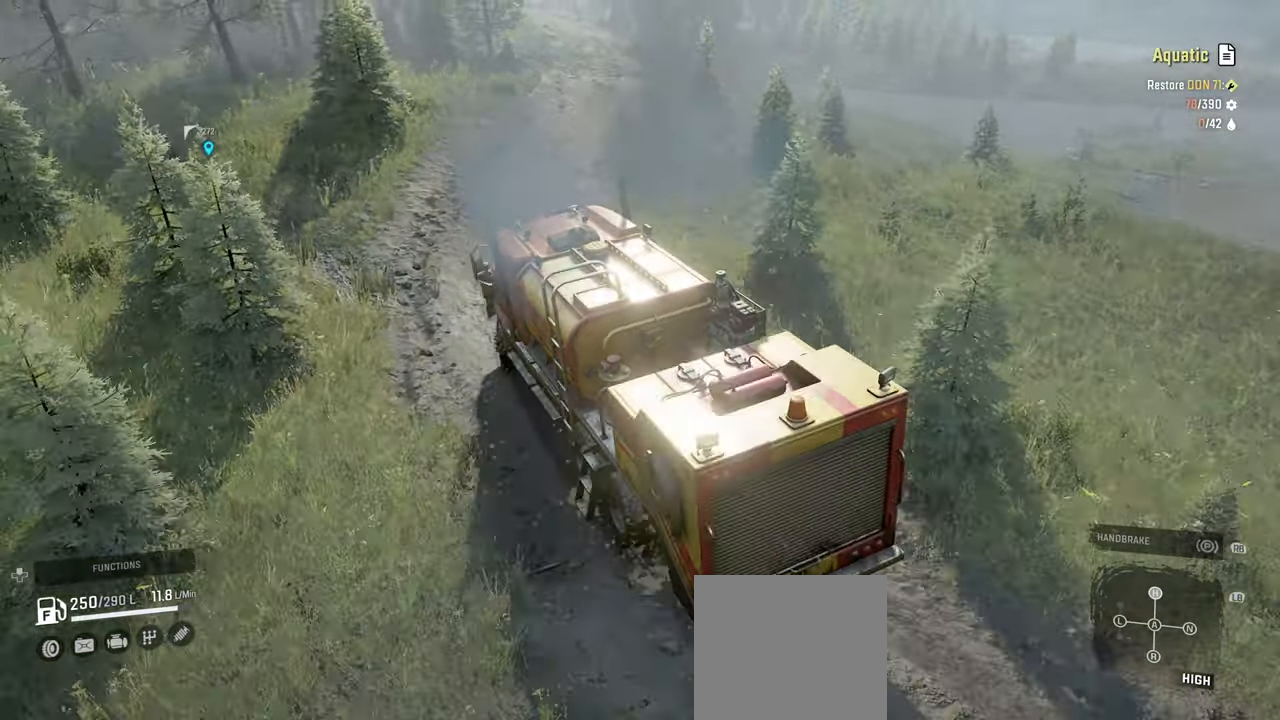
{"buttons": ["R2"], "left_stick": "center", "right_stick": "left", "events": [[67, "left_stick", "right"], [117, "right_stick", "left"], [317, "left_stick", "center"]]}
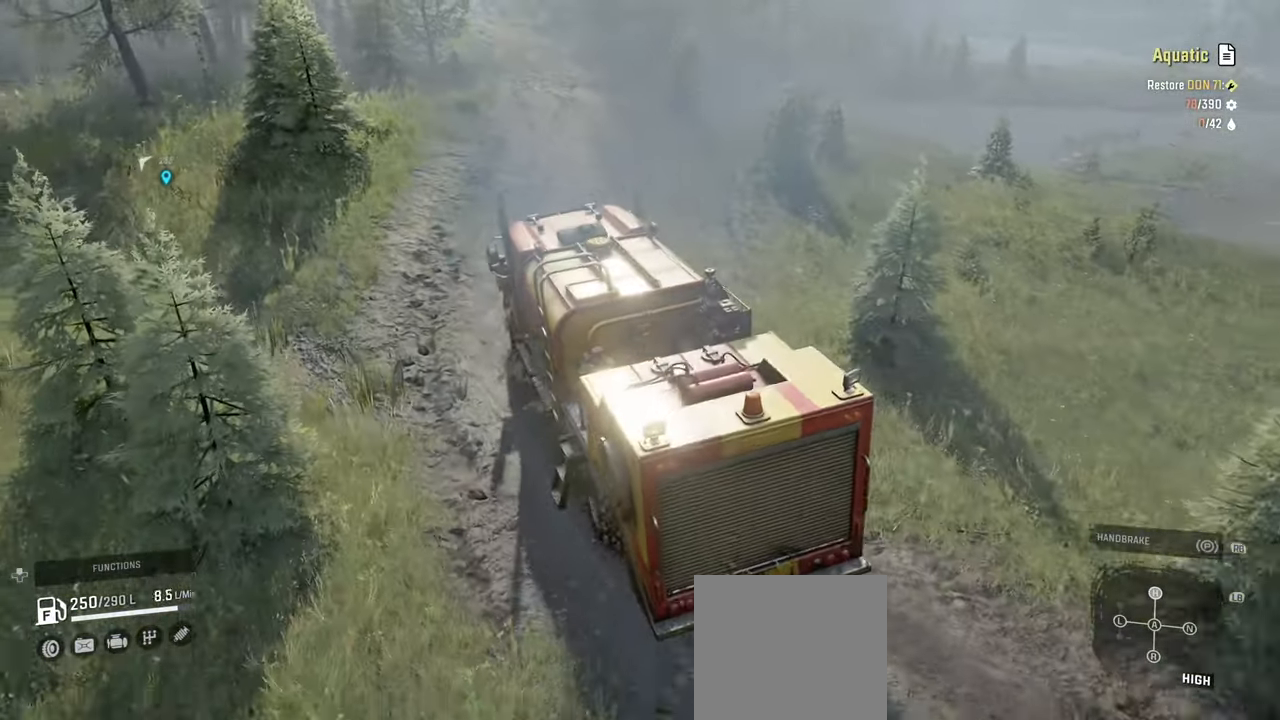
{"buttons": ["R2"], "left_stick": "left", "right_stick": "left", "events": [[317, "left_stick", "left"]]}
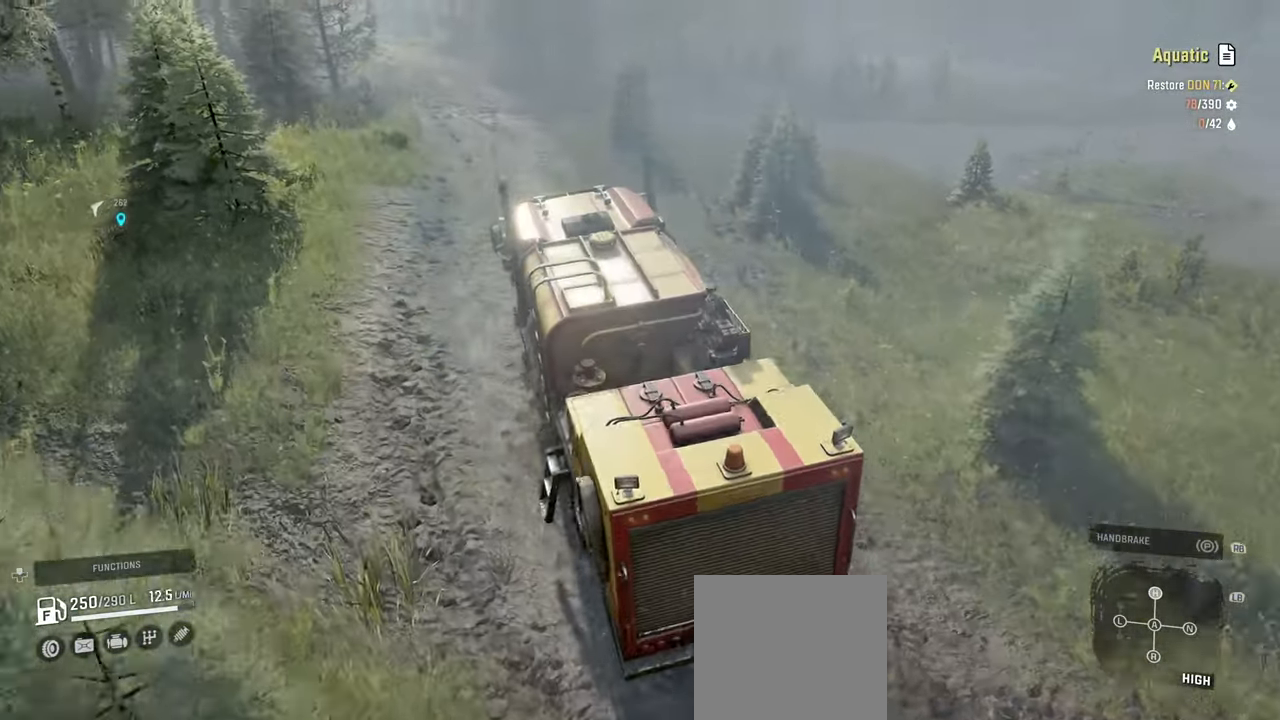
{"buttons": ["R2"], "left_stick": "center", "right_stick": "left", "events": [[400, "left_stick", "center"]]}
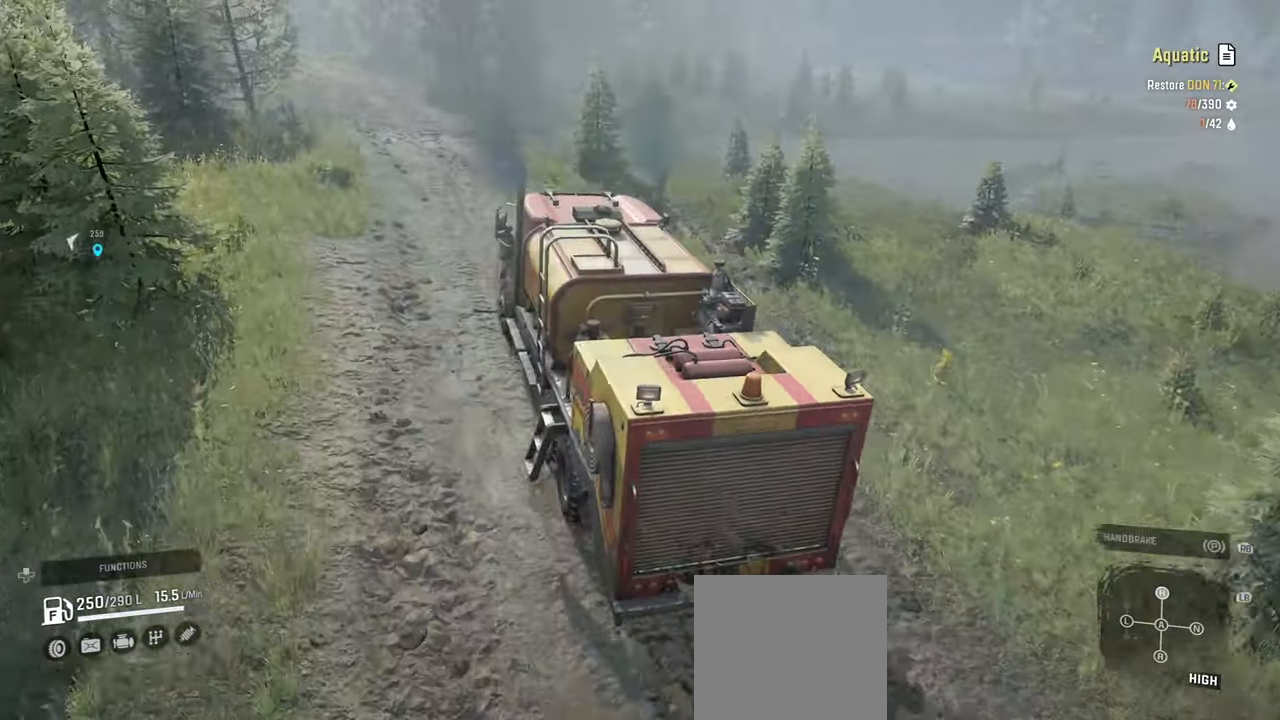
{"buttons": ["R2"], "left_stick": "center", "right_stick": "down-left", "events": [[84, "right_stick", "down-left"], [250, "left_stick", "left"], [450, "left_stick", "center"]]}
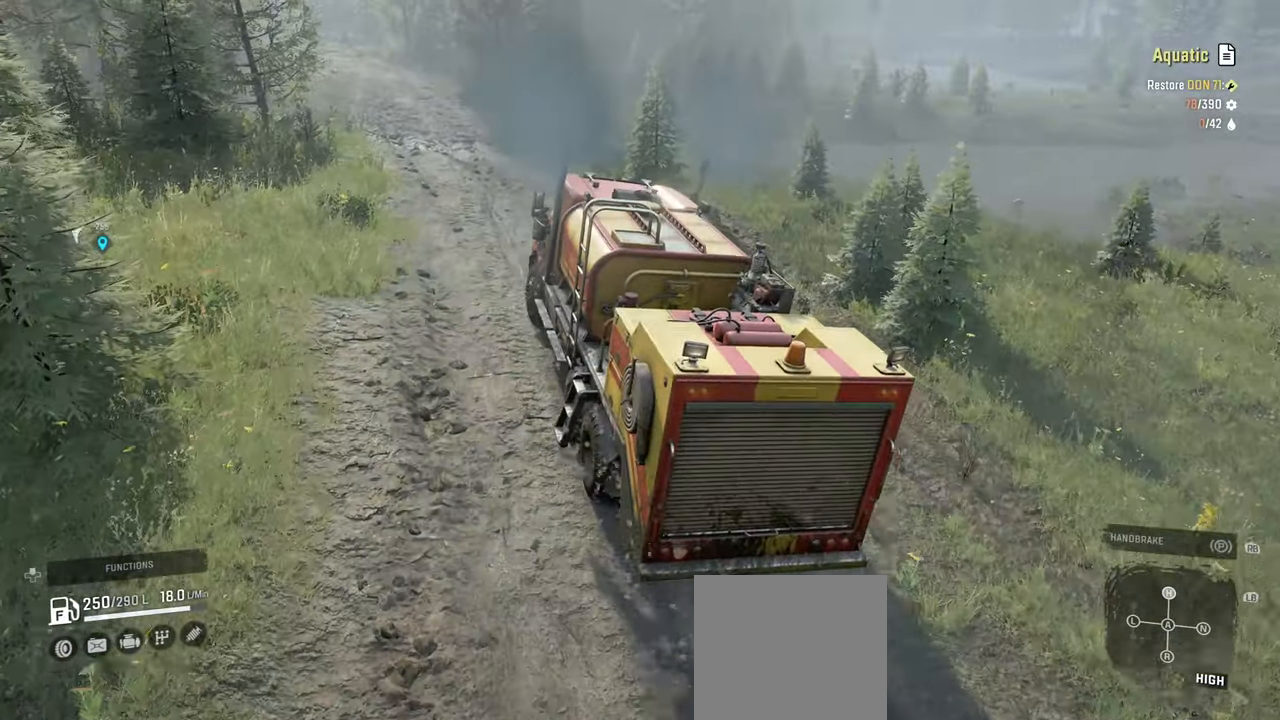
{"buttons": ["R2"], "left_stick": "center", "right_stick": "down-left", "events": [[84, "left_stick", "left"], [400, "left_stick", "center"]]}
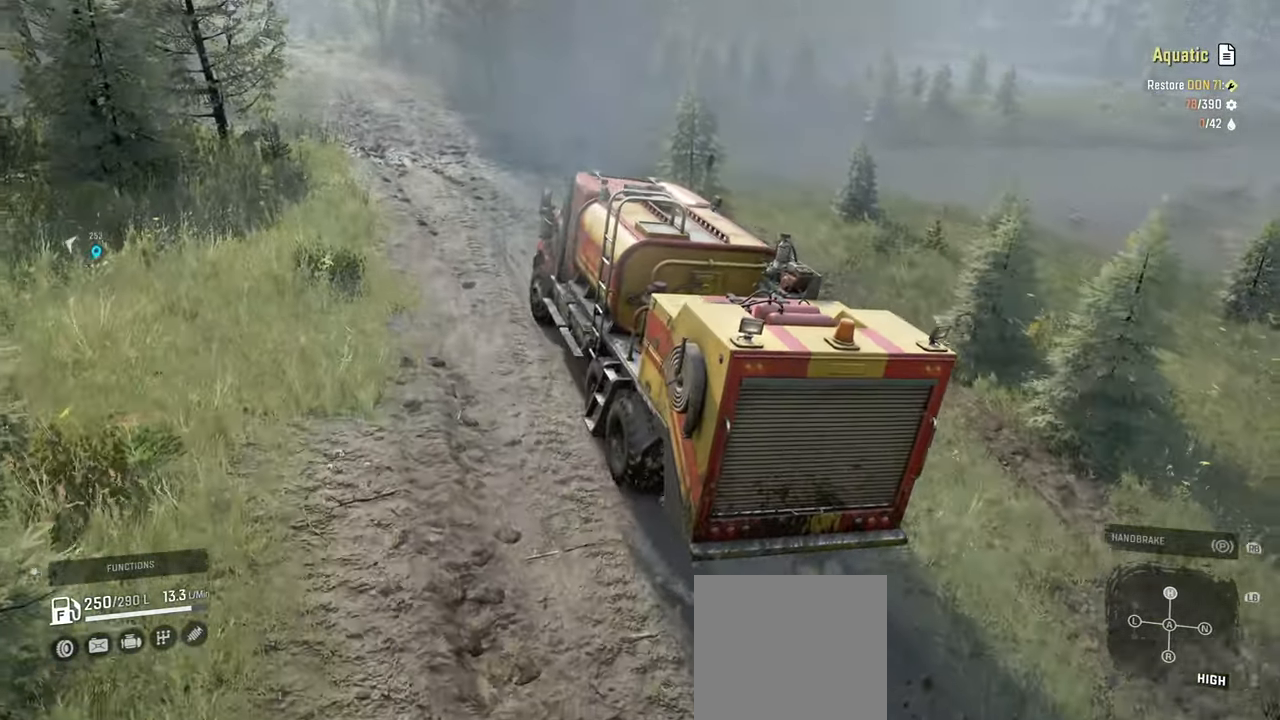
{"buttons": [], "left_stick": "center", "right_stick": "down-left", "events": [[284, "R2", "up"]]}
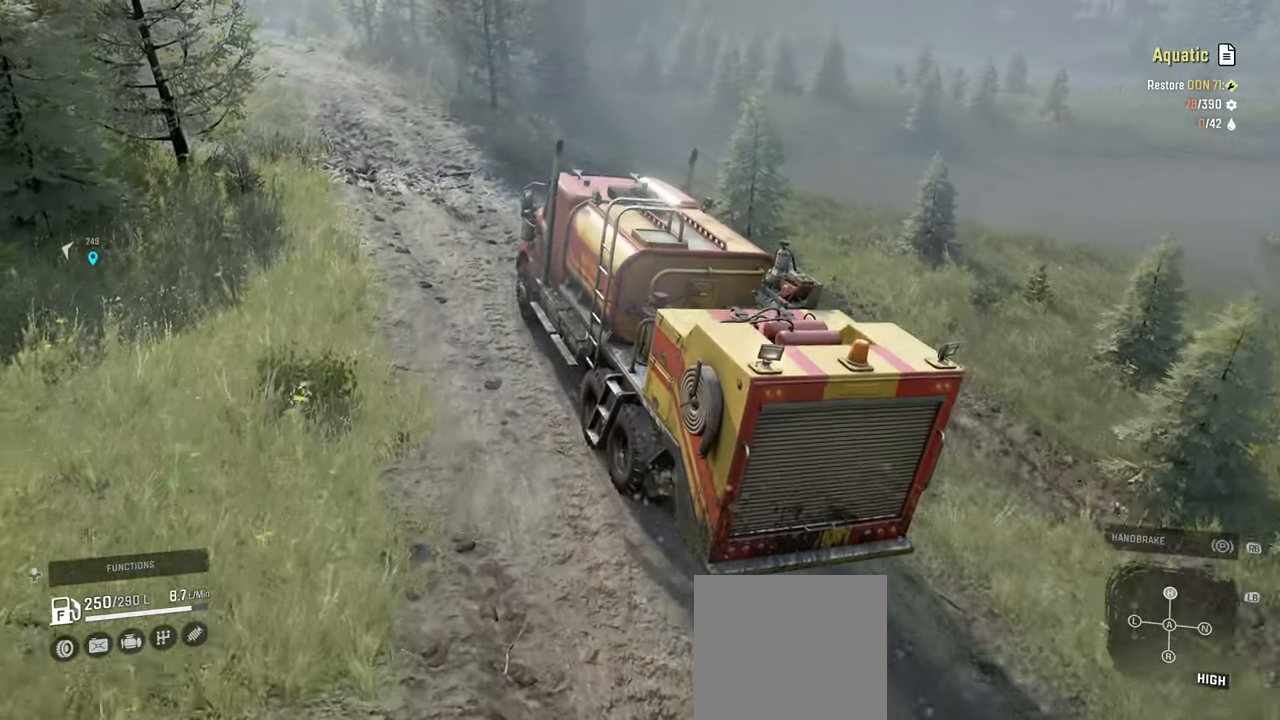
{"buttons": [], "left_stick": "center", "right_stick": "center", "events": [[84, "left_stick", "left"], [184, "right_stick", "center"], [200, "R2", "down"], [200, "left_stick", "up-left"], [367, "left_stick", "center"], [467, "R2", "up"]]}
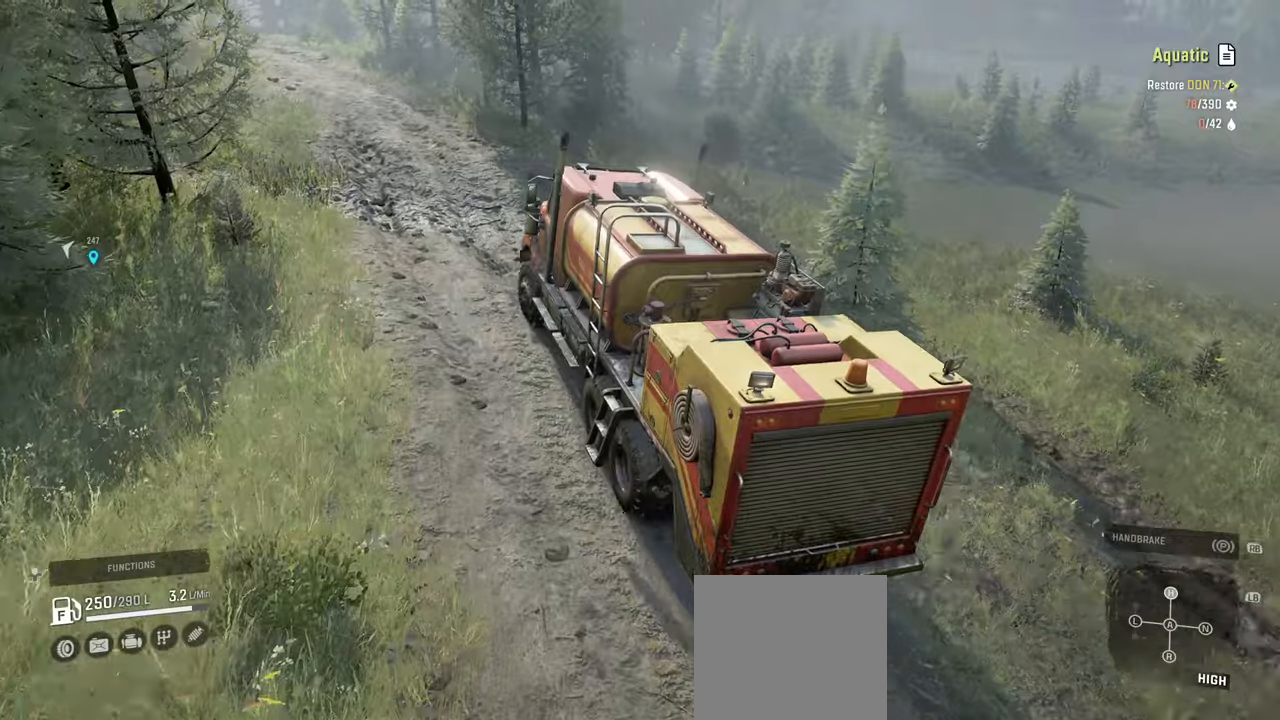
{"buttons": [], "left_stick": "center", "right_stick": "center"}
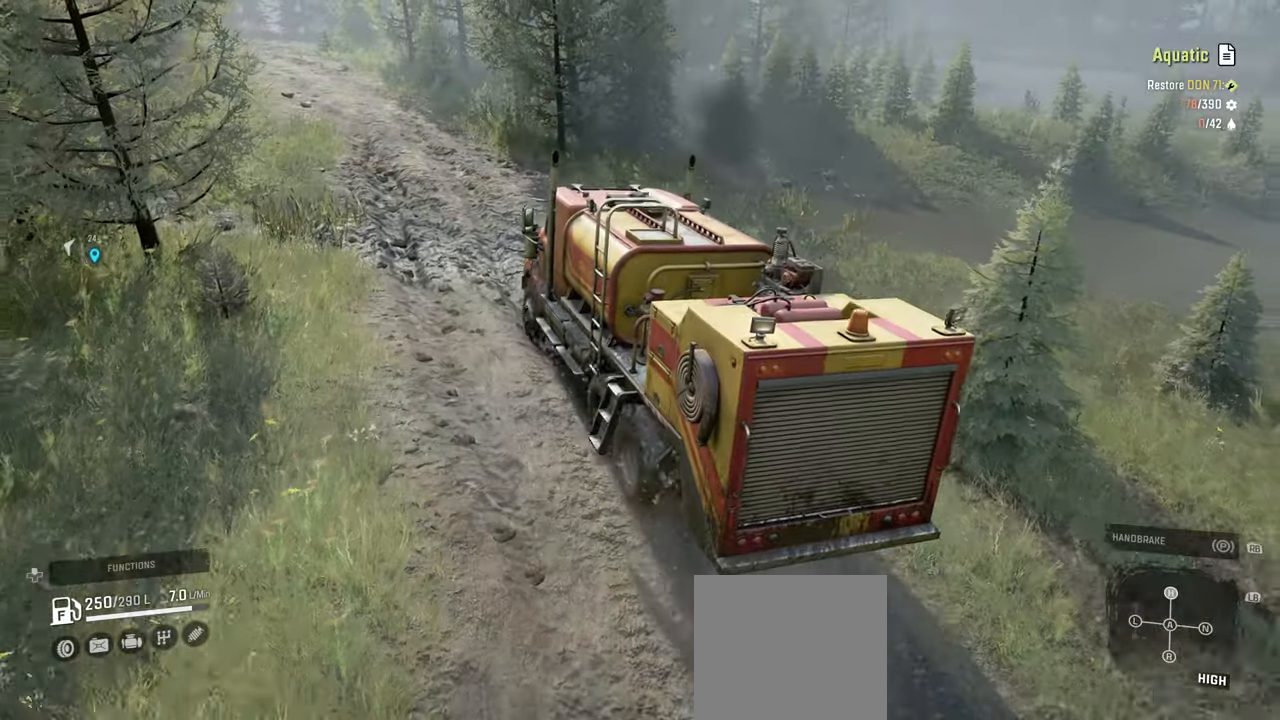
{"buttons": ["R2"], "left_stick": "up-left", "right_stick": "center", "events": [[367, "R2", "down"], [434, "left_stick", "up-left"]]}
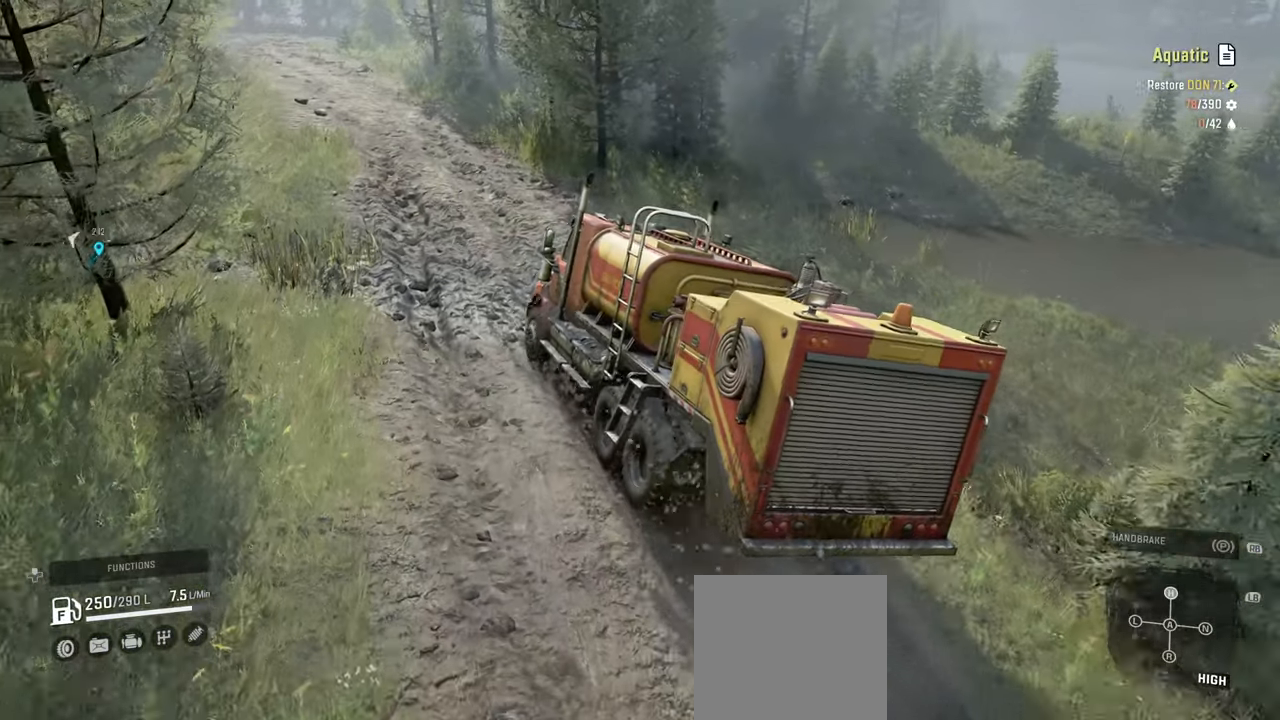
{"buttons": ["R2"], "left_stick": "up-left", "right_stick": "left", "events": [[100, "right_stick", "left"], [150, "left_stick", "center"], [367, "left_stick", "up-left"]]}
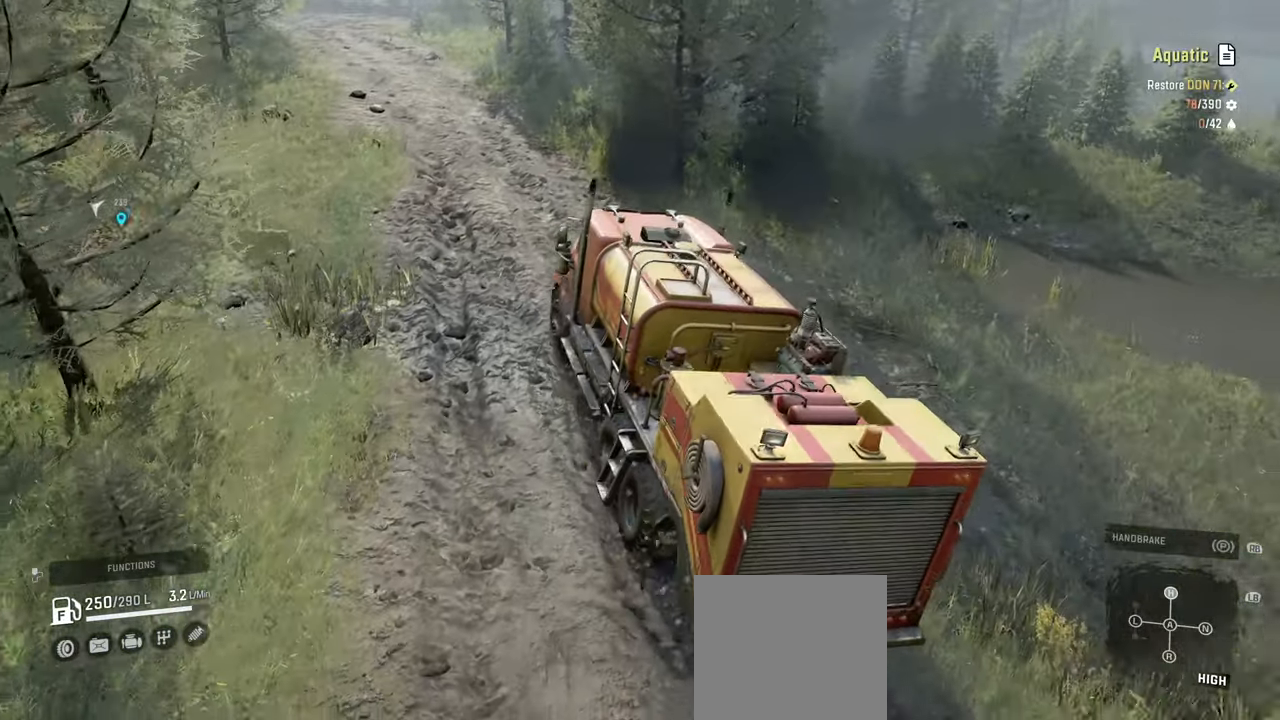
{"buttons": ["R2"], "left_stick": "left", "right_stick": "up-left", "events": [[84, "left_stick", "center"], [84, "right_stick", "center"], [367, "left_stick", "left"], [434, "right_stick", "up-left"]]}
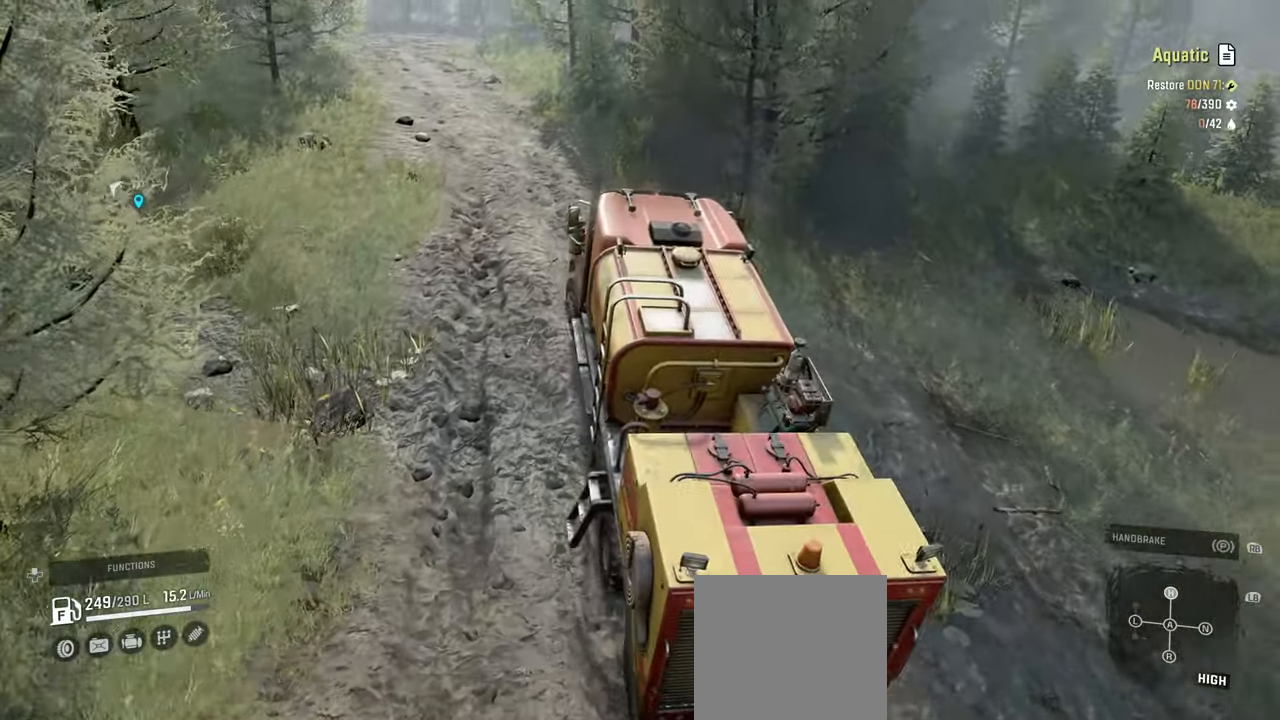
{"buttons": ["R2"], "left_stick": "up-right", "right_stick": "up", "events": [[167, "right_stick", "center"], [334, "right_stick", "up"], [350, "left_stick", "center"], [484, "left_stick", "up-right"]]}
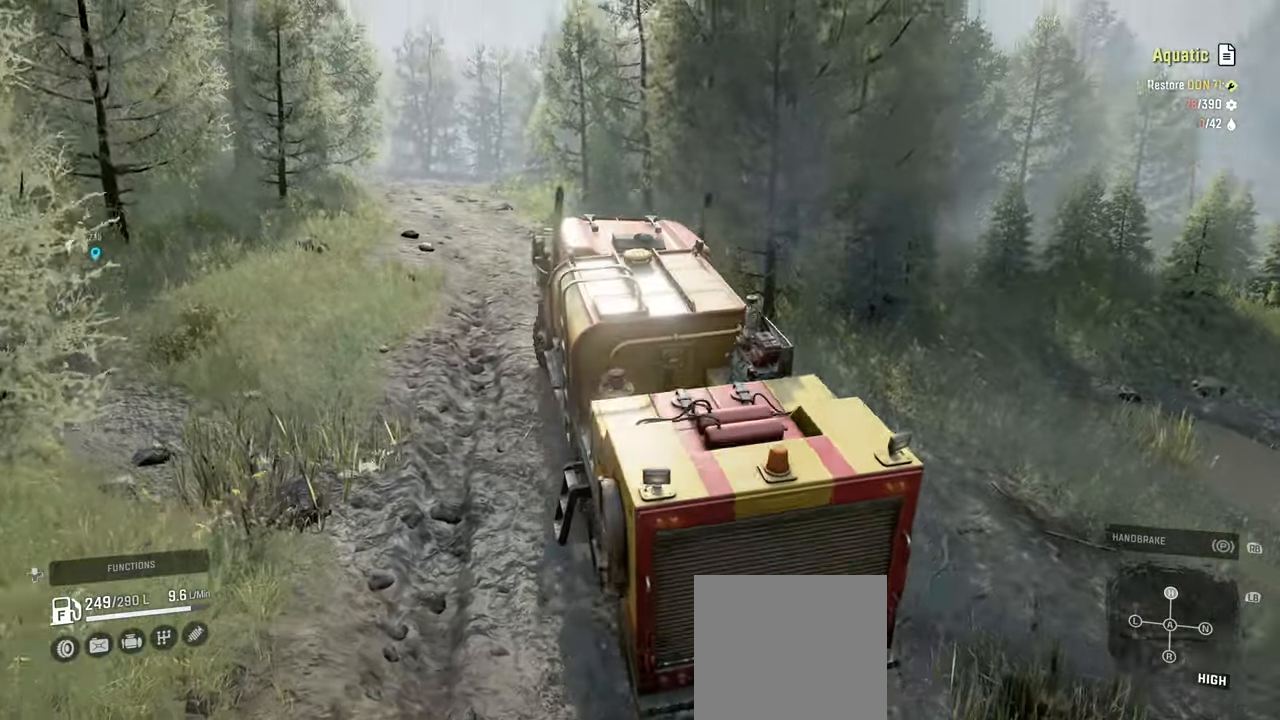
{"buttons": ["R2"], "left_stick": "up-right", "right_stick": "down", "events": [[17, "right_stick", "center"], [117, "right_stick", "right"], [317, "right_stick", "center"], [434, "right_stick", "down"]]}
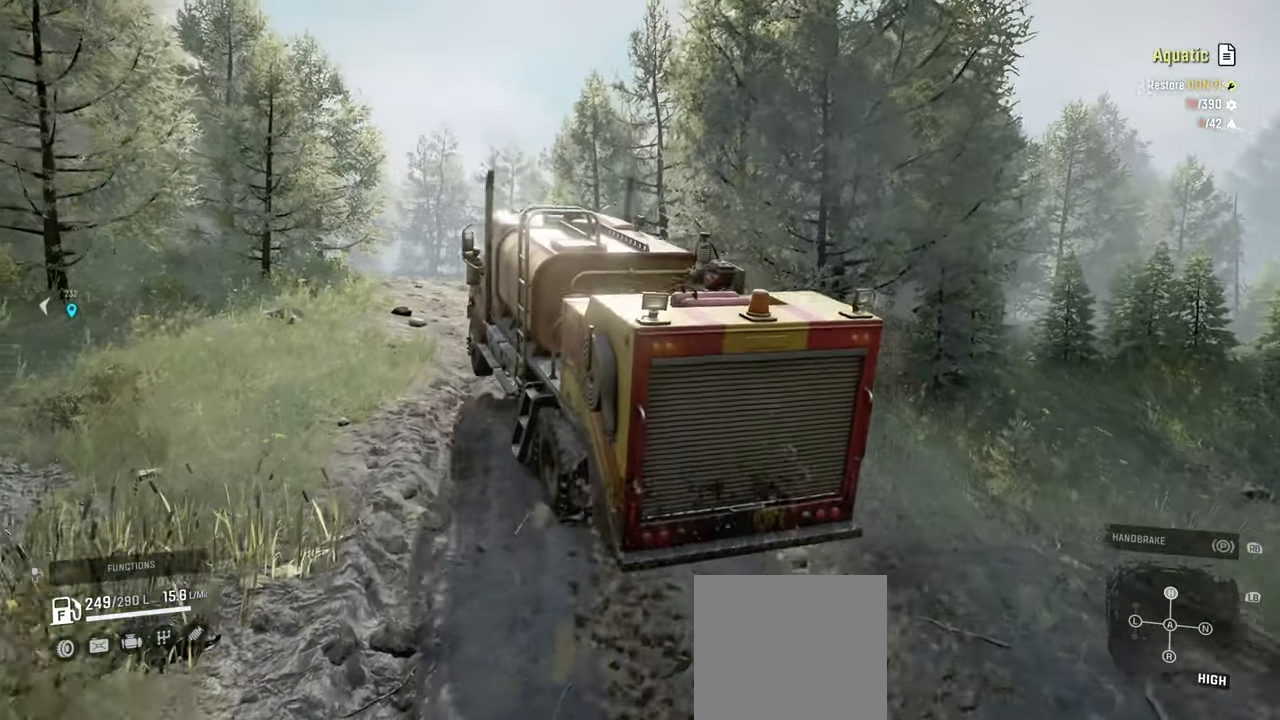
{"buttons": ["R2"], "left_stick": "up-left", "right_stick": "down", "events": [[184, "right_stick", "right"], [317, "right_stick", "down-right"], [484, "left_stick", "up-left"], [500, "right_stick", "down"]]}
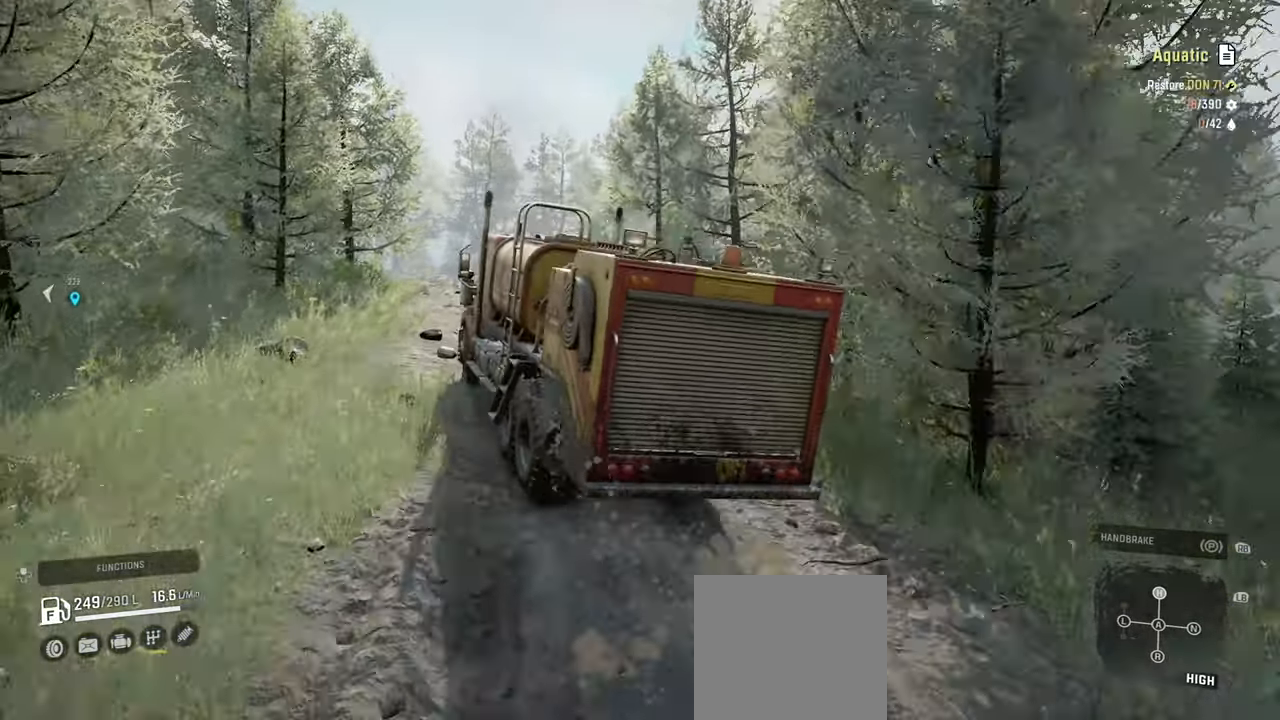
{"buttons": ["R2"], "left_stick": "center", "right_stick": "center", "events": [[234, "right_stick", "down-left"], [484, "left_stick", "center"], [484, "right_stick", "center"]]}
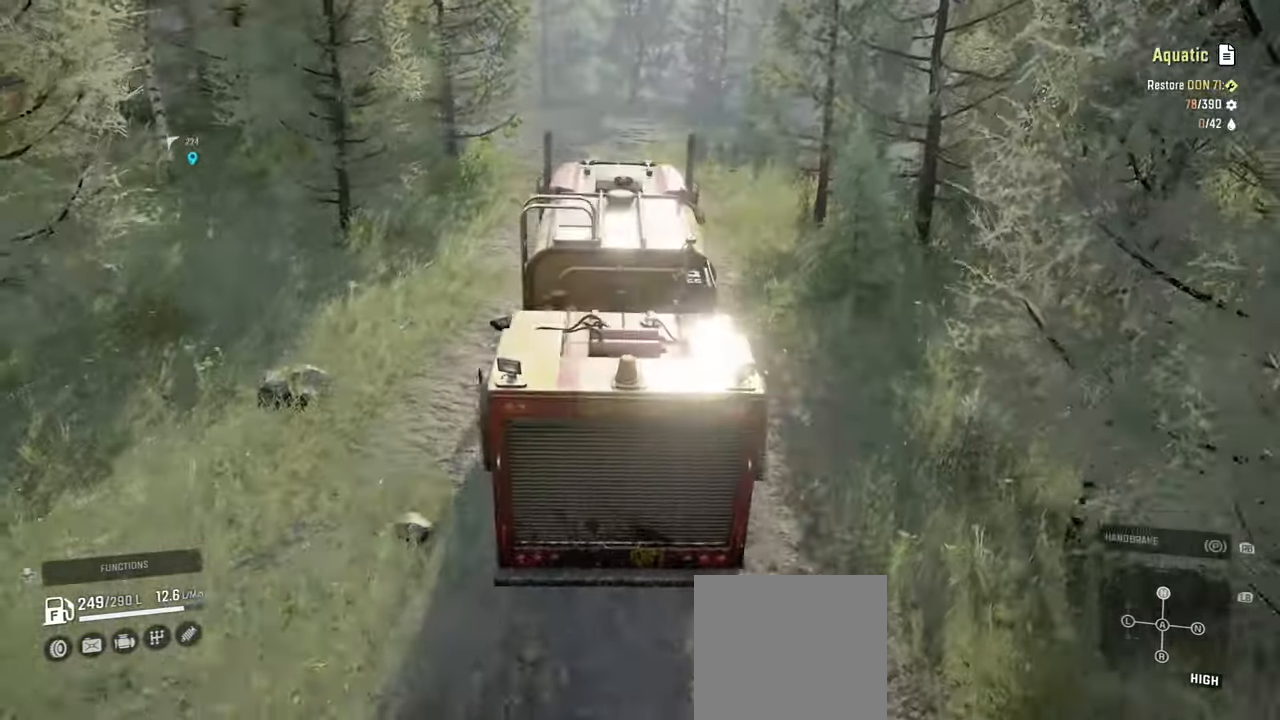
{"buttons": ["R2"], "left_stick": "left", "right_stick": "left", "events": [[150, "right_stick", "left"], [450, "left_stick", "left"]]}
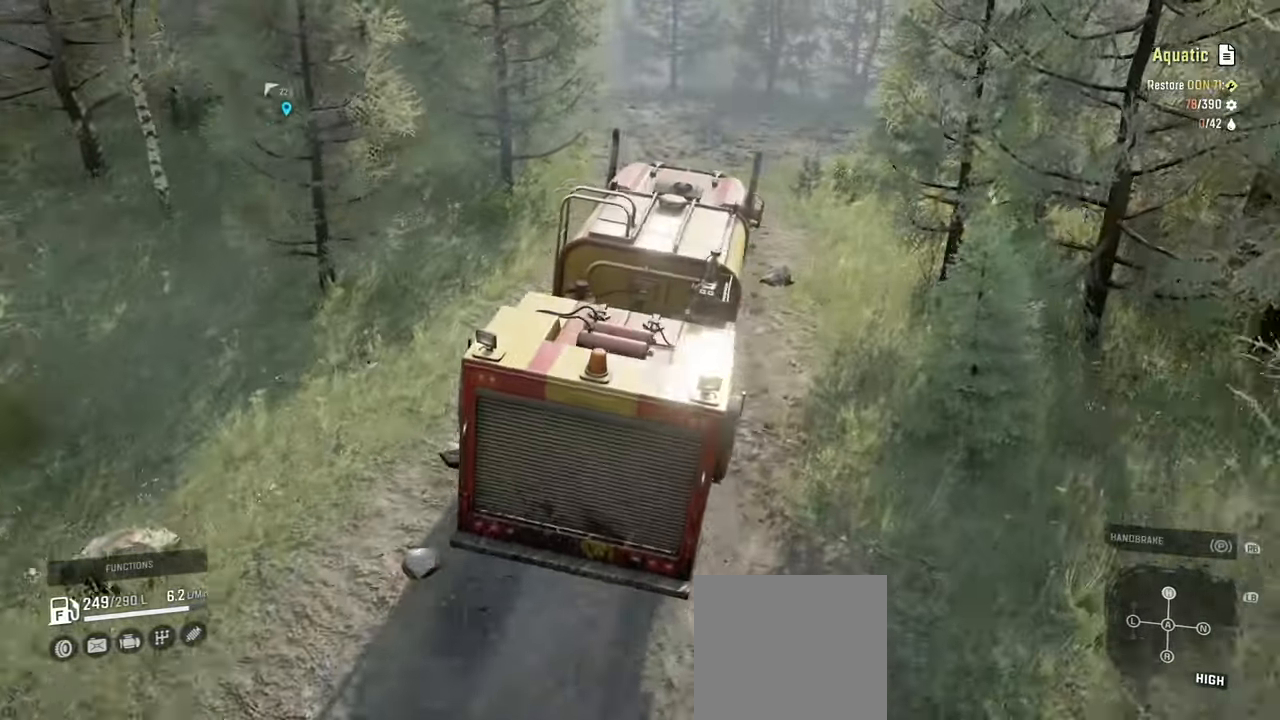
{"buttons": ["R2"], "left_stick": "left", "right_stick": "left", "events": [[84, "right_stick", "center"], [167, "right_stick", "left"]]}
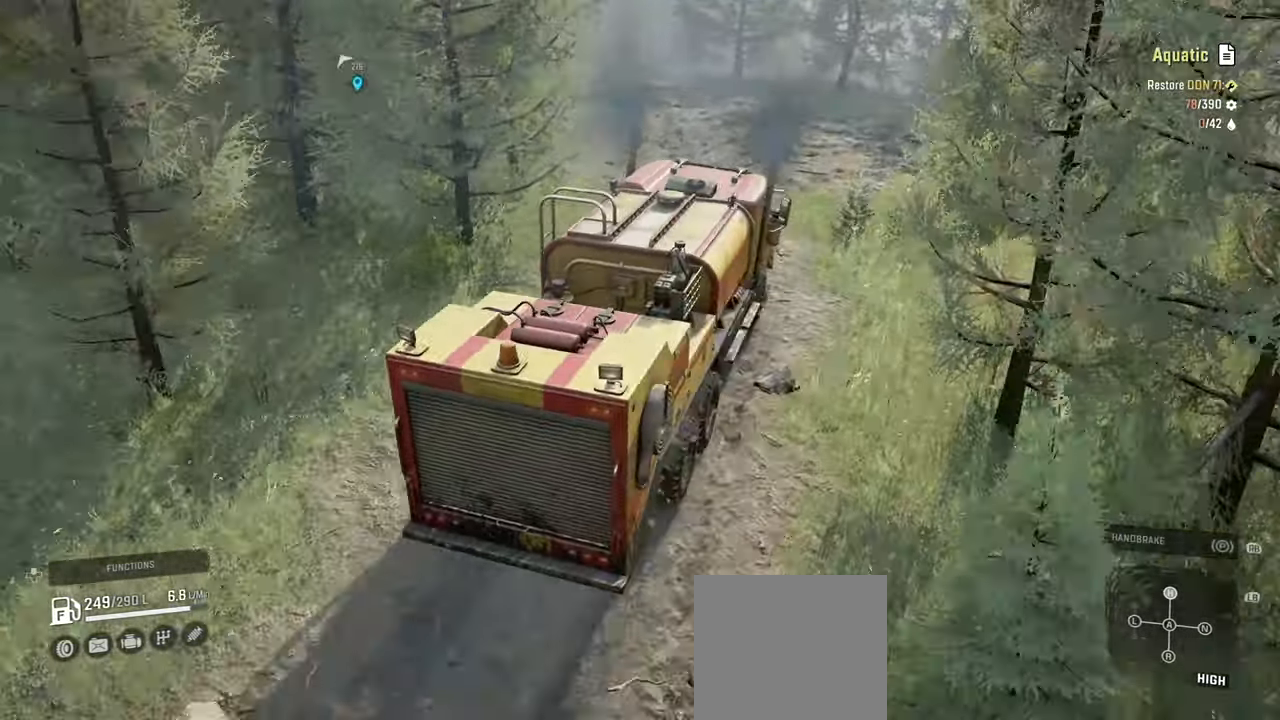
{"buttons": ["R2"], "left_stick": "left", "right_stick": "up-left", "events": [[267, "R2", "up"], [267, "left_stick", "center"], [317, "left_stick", "left"], [317, "right_stick", "up-left"], [350, "R2", "down"]]}
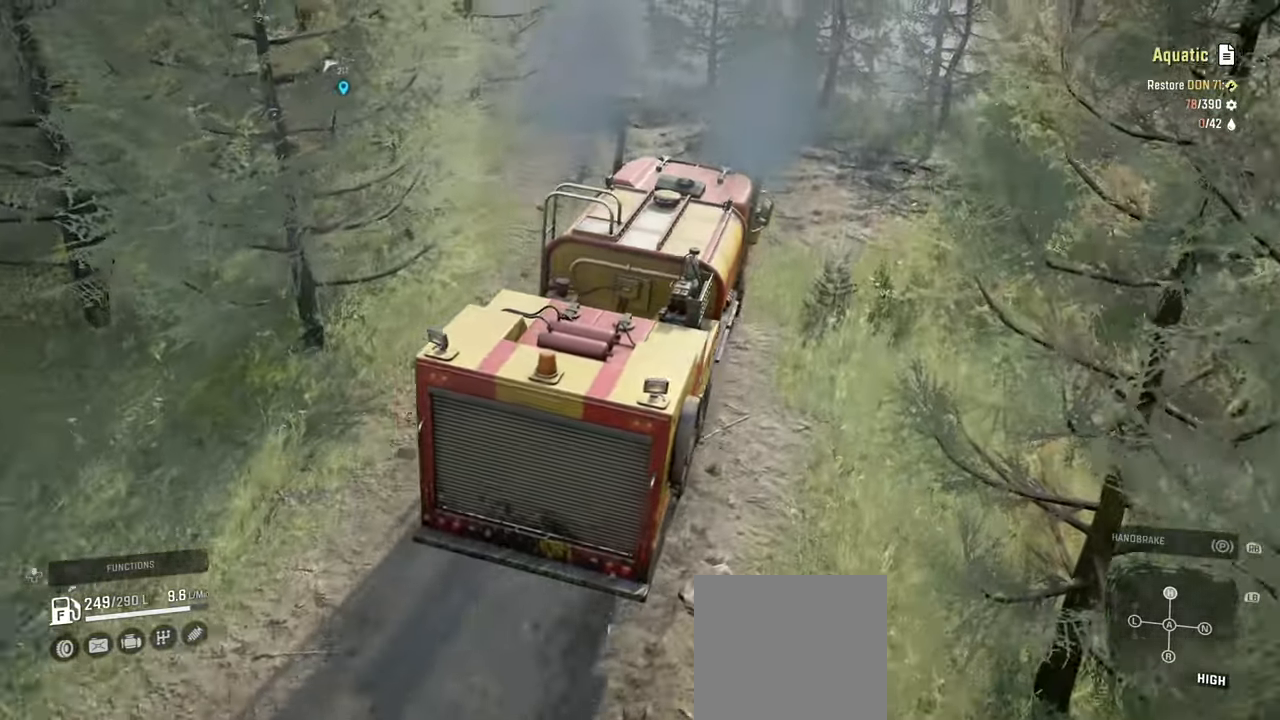
{"buttons": ["R2"], "left_stick": "center", "right_stick": "left", "events": [[50, "right_stick", "left"], [100, "left_stick", "center"], [284, "left_stick", "left"], [467, "left_stick", "center"]]}
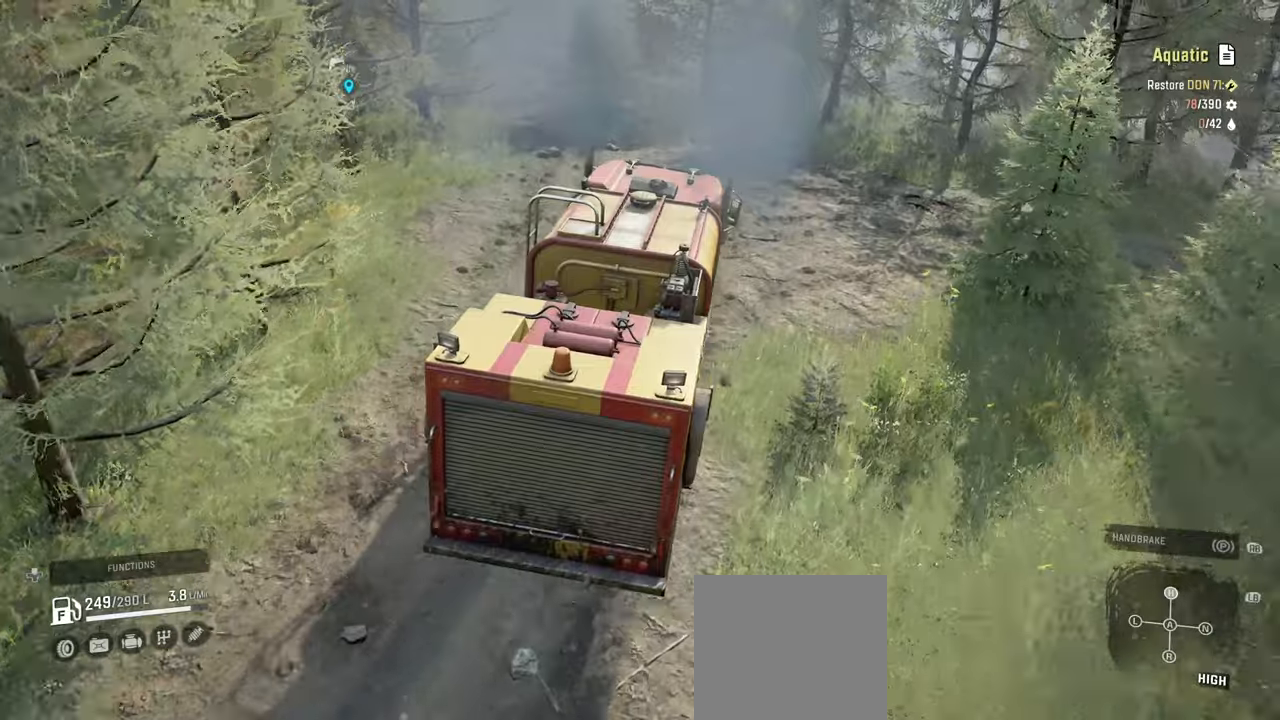
{"buttons": ["R2"], "left_stick": "left", "right_stick": "left", "events": [[100, "left_stick", "left"], [317, "left_stick", "center"], [450, "left_stick", "left"]]}